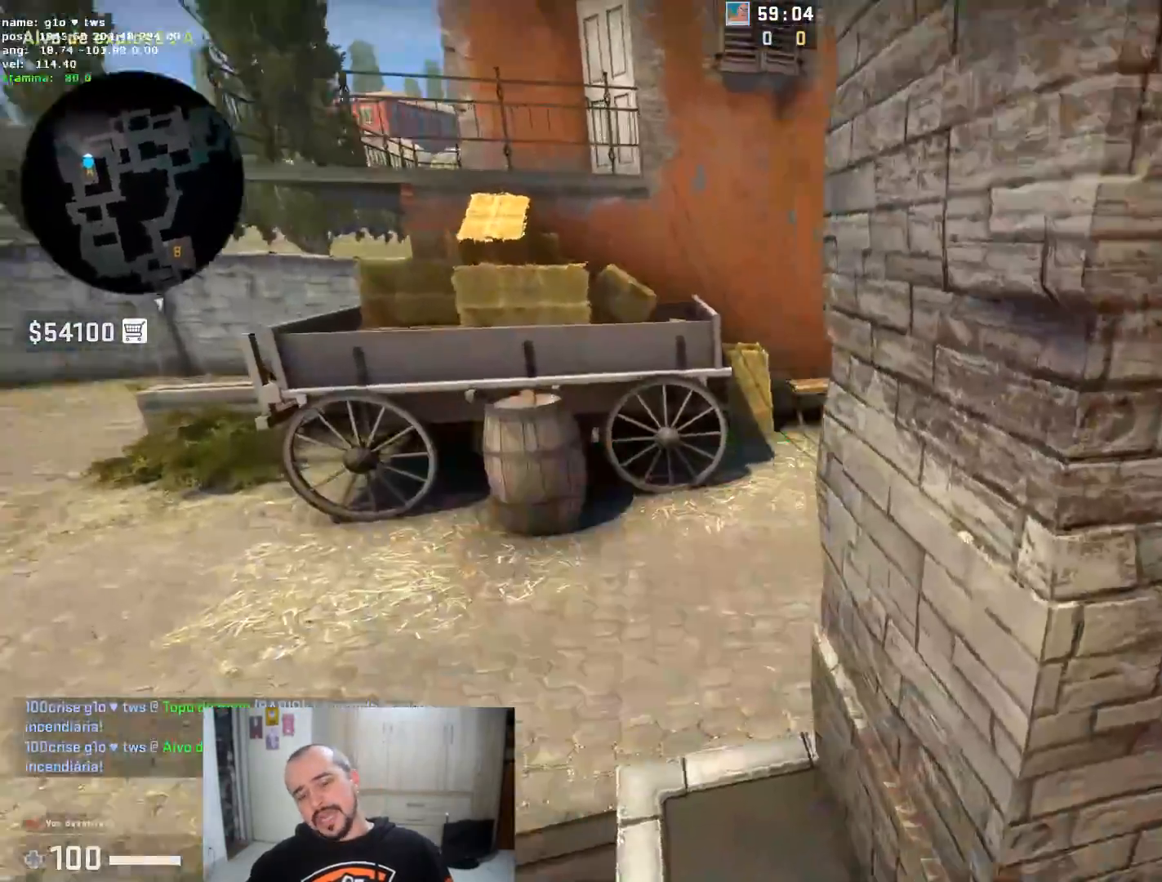
Gameplay with keyboard and mouse; each line is a JSON object with the keys and mouse buttons held at the frame after it. "events" lists presses ("down") and releases ("up") of "1", "2", "3", "4", "5", "a", "alt", "c", "caps_lock", "ctrl", "d", "e", "f", "g", "q", "r", "s", "shift", "space", "t", "tab", "v", "w", "x", "z", "mouse_left", "mouse_wheel" and "mouse_right" between this image and that frame as [ms after this image, input, new state], when the widget could be followed in between. "mouse_left", "mouse_wheel", "mouse_right" = the "left", "wheel", "right" buttons of the "mouse" list. No other keys are recorded. "wheel" means that the mouse wheel is clicked or scrolled. Not read: mouse_move.
{"keys": ["q", "w"], "mouse": [], "events": [[16, "s", "up"], [150, "w", "down"], [250, "a", "up"], [383, "q", "down"]]}
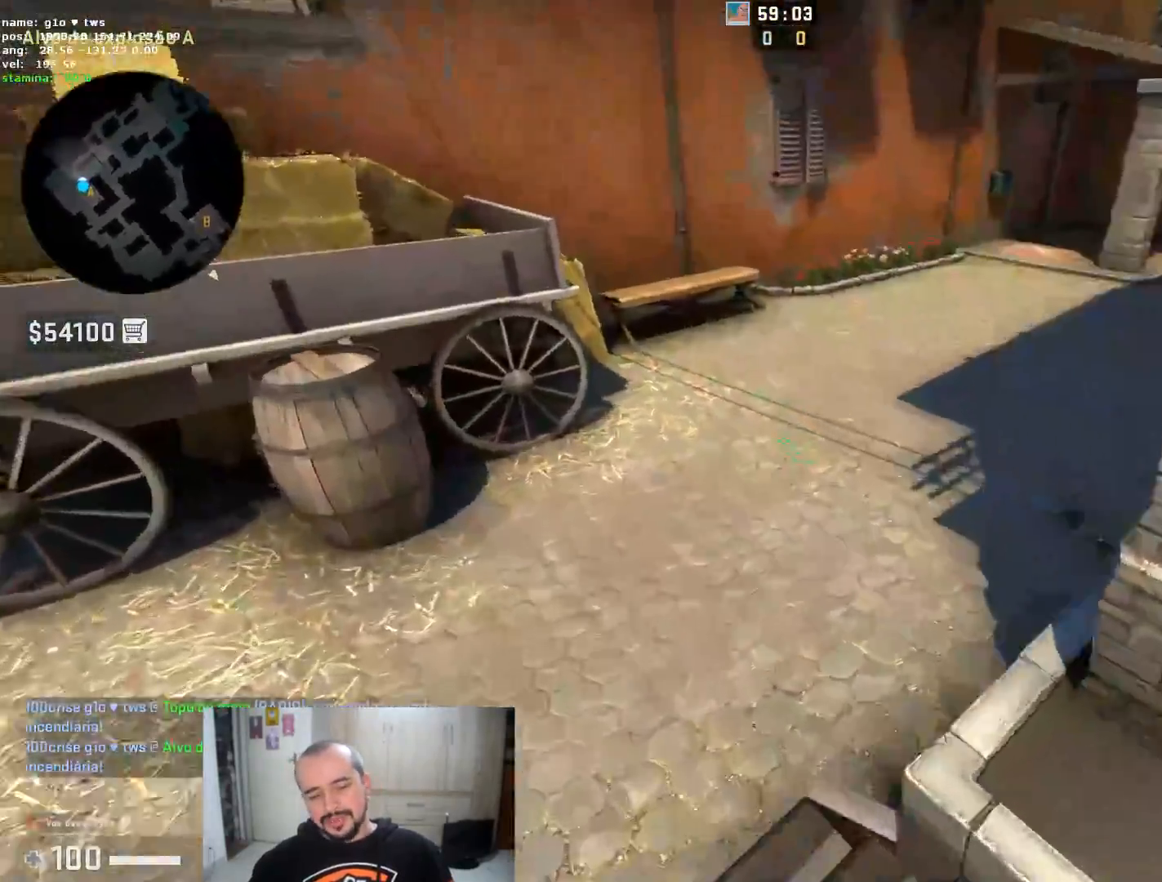
{"keys": ["a"], "mouse": [], "events": [[34, "q", "up"], [117, "a", "down"], [217, "space", "down"], [217, "w", "up"], [300, "space", "up"]]}
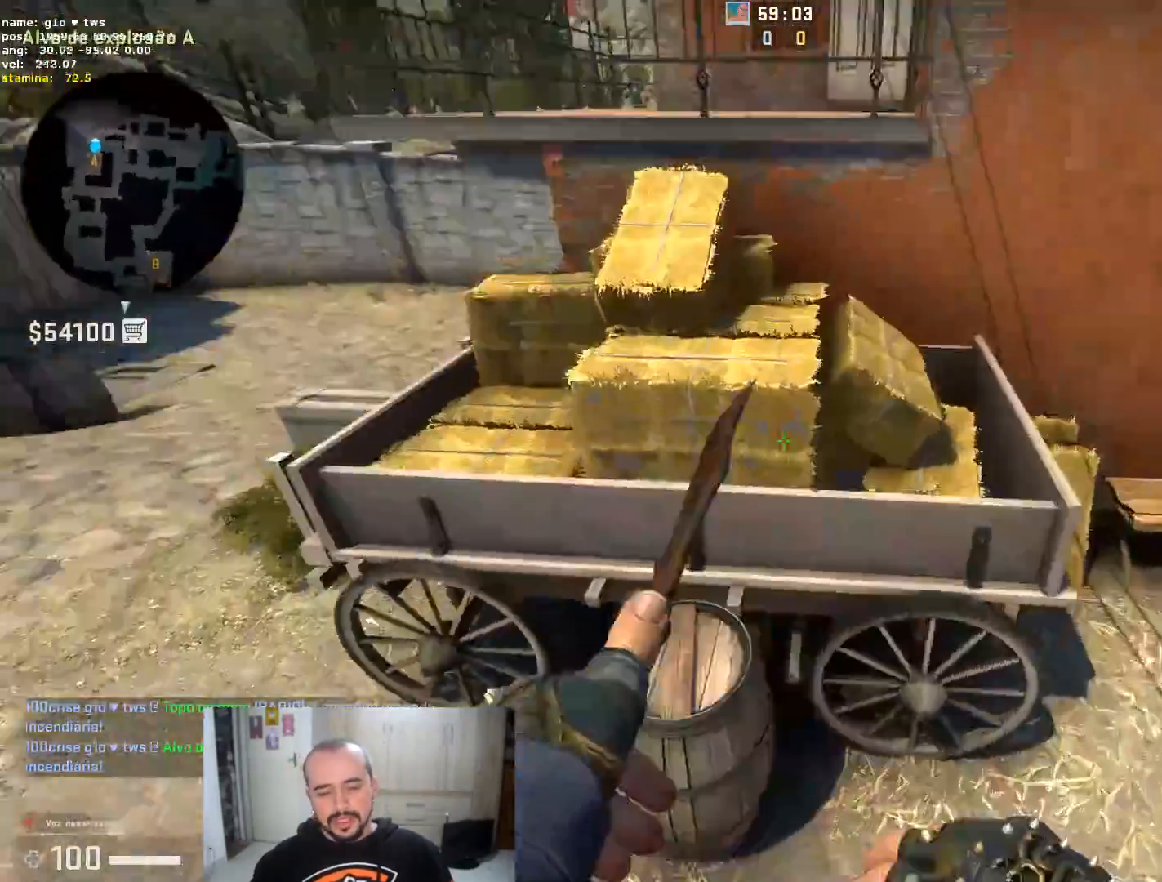
{"keys": ["space", "w"], "mouse": []}
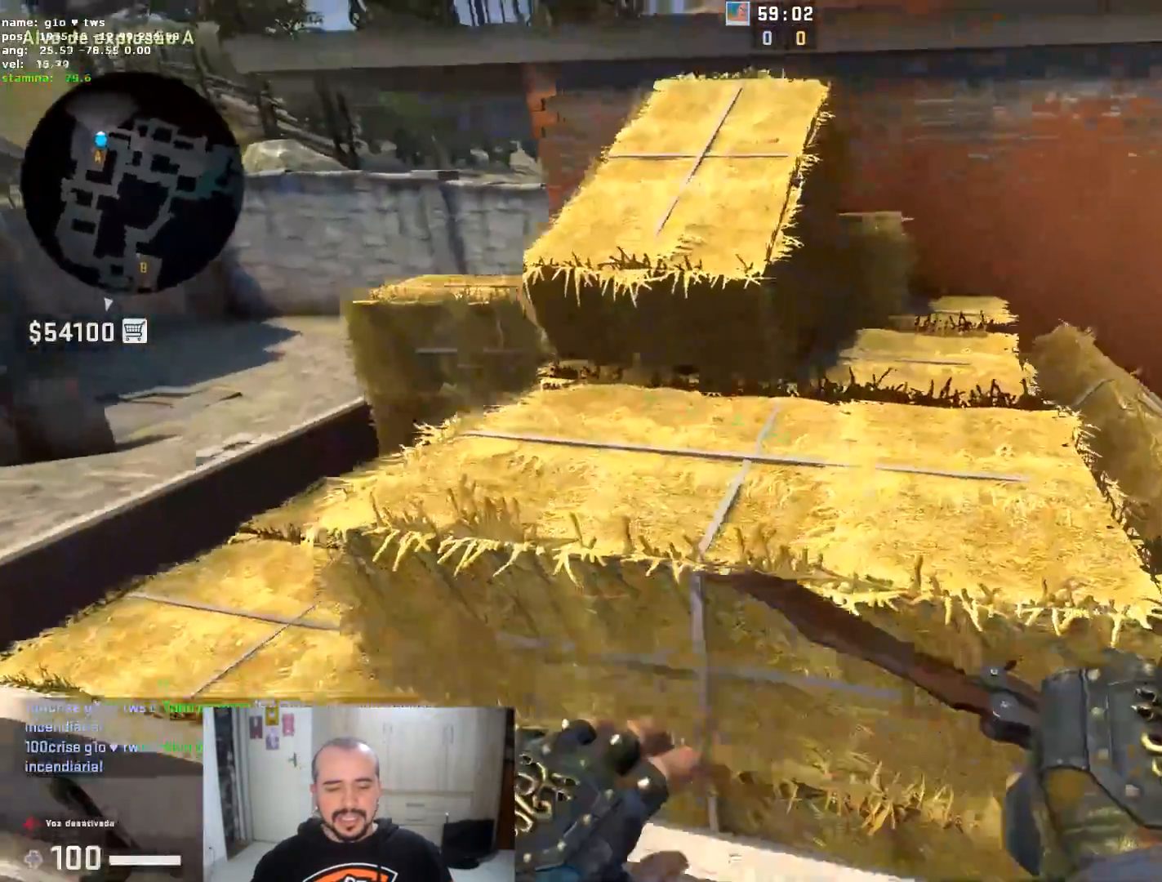
{"keys": ["w"], "mouse": [], "events": [[84, "space", "up"], [134, "a", "down"], [234, "a", "up"]]}
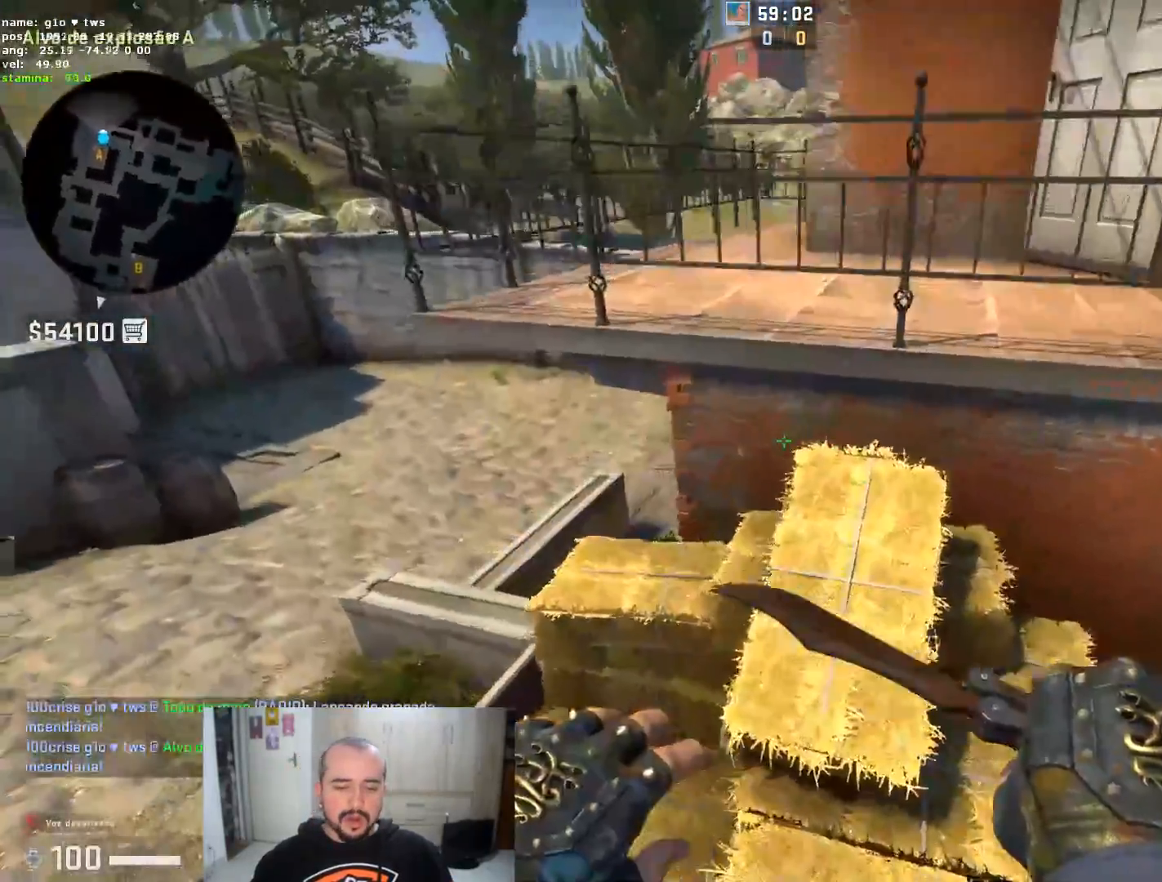
{"keys": ["ctrl", "w"], "mouse": [], "events": [[333, "space", "down"], [383, "ctrl", "down"], [483, "space", "up"]]}
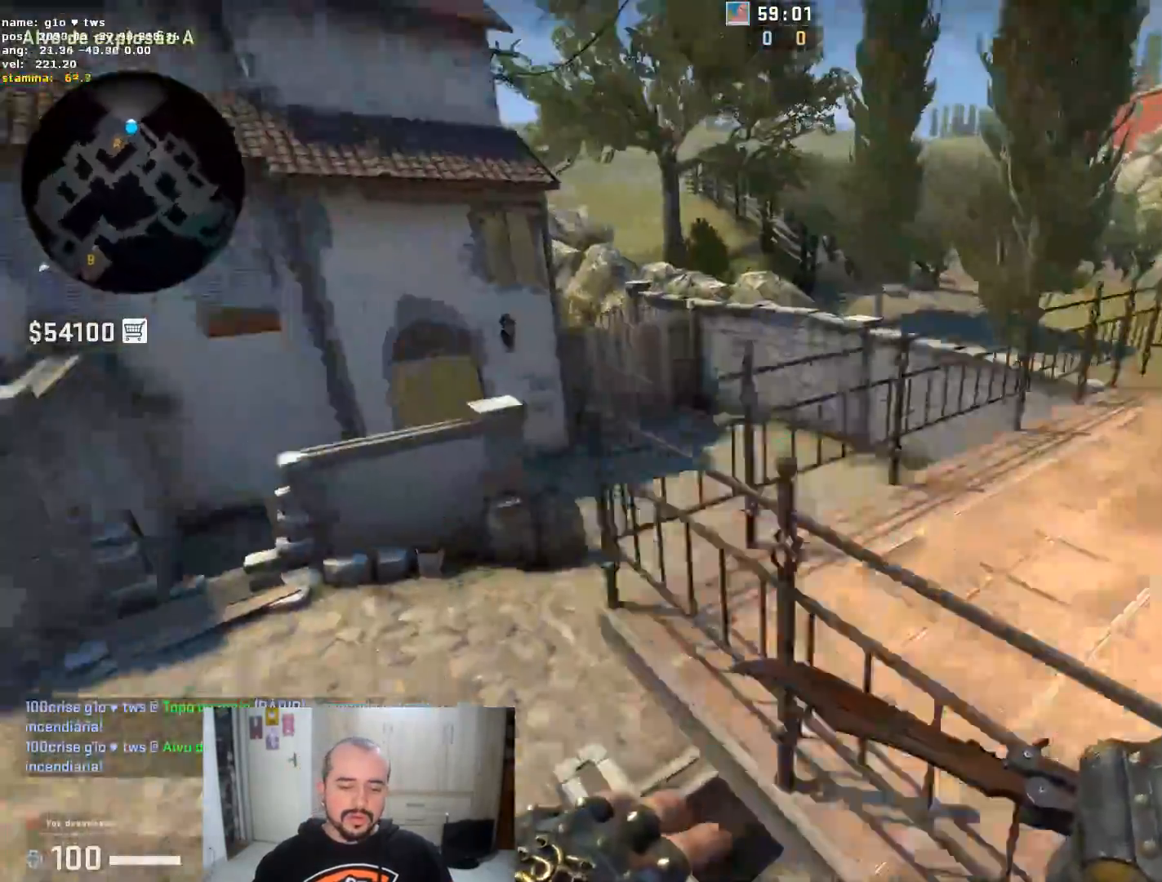
{"keys": ["w"], "mouse": [], "events": [[217, "ctrl", "up"], [300, "q", "down"], [451, "q", "up"]]}
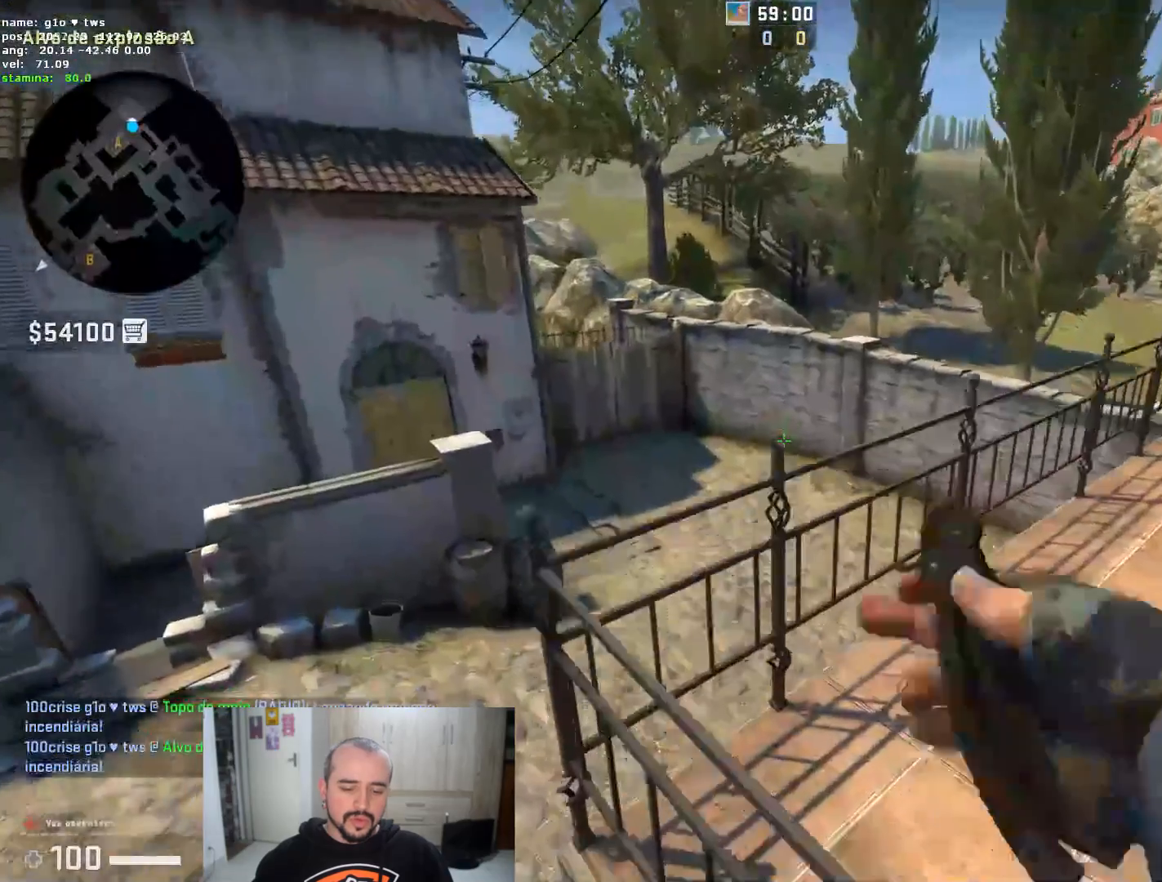
{"keys": ["w"], "mouse": [], "events": [[133, "space", "down"], [183, "w", "up"], [233, "d", "down"], [267, "space", "up"], [317, "w", "down"], [417, "d", "up"]]}